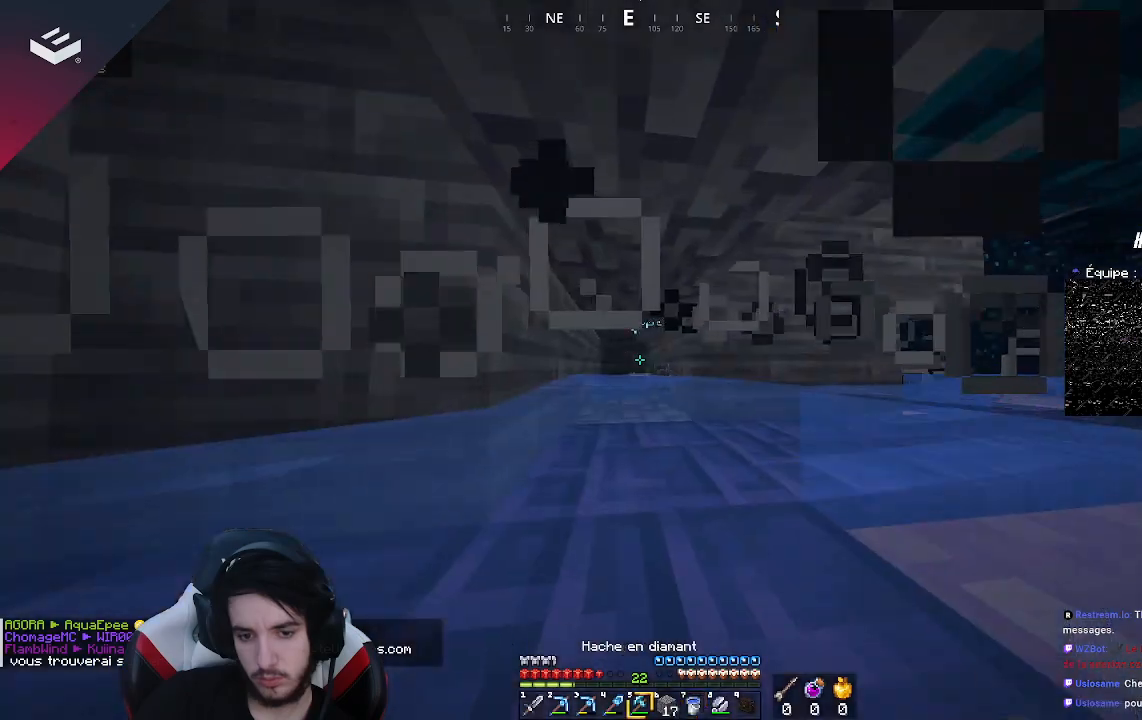
Gameplay with keyboard and mouse; each line is a JSON object with the keys and mouse buttons held at the frame after it. "events" lists presses ("down") and releases ("up") of "a", "d", "s", "space", "w", "mouse_left" and "mouse_right" between this image and that frame as [ms after this image, input, new state], when the widget could be followed in between. "mouse_left", "mouse_right" = the "left", "right" buttons of the "mouse" list. No other keys are recorded. Fast repeated clicks can show as one long hold. Mouse movement is not recorded.
{"keys": ["w"], "mouse": [], "events": []}
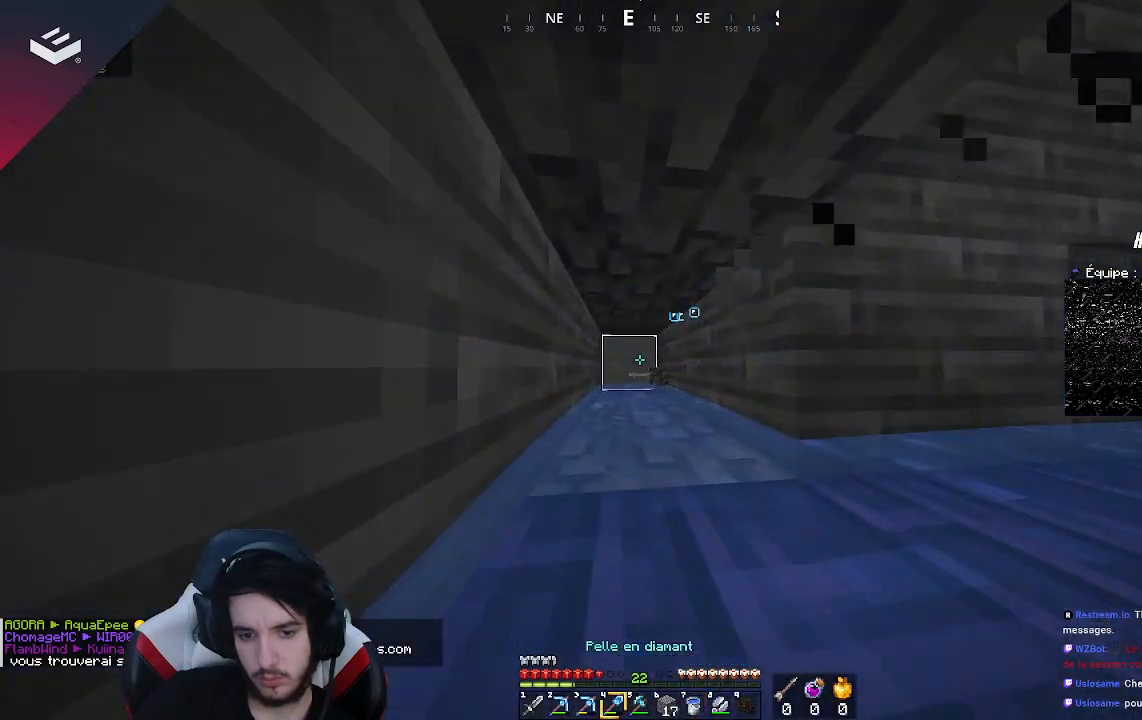
{"keys": ["w"], "mouse": [], "events": []}
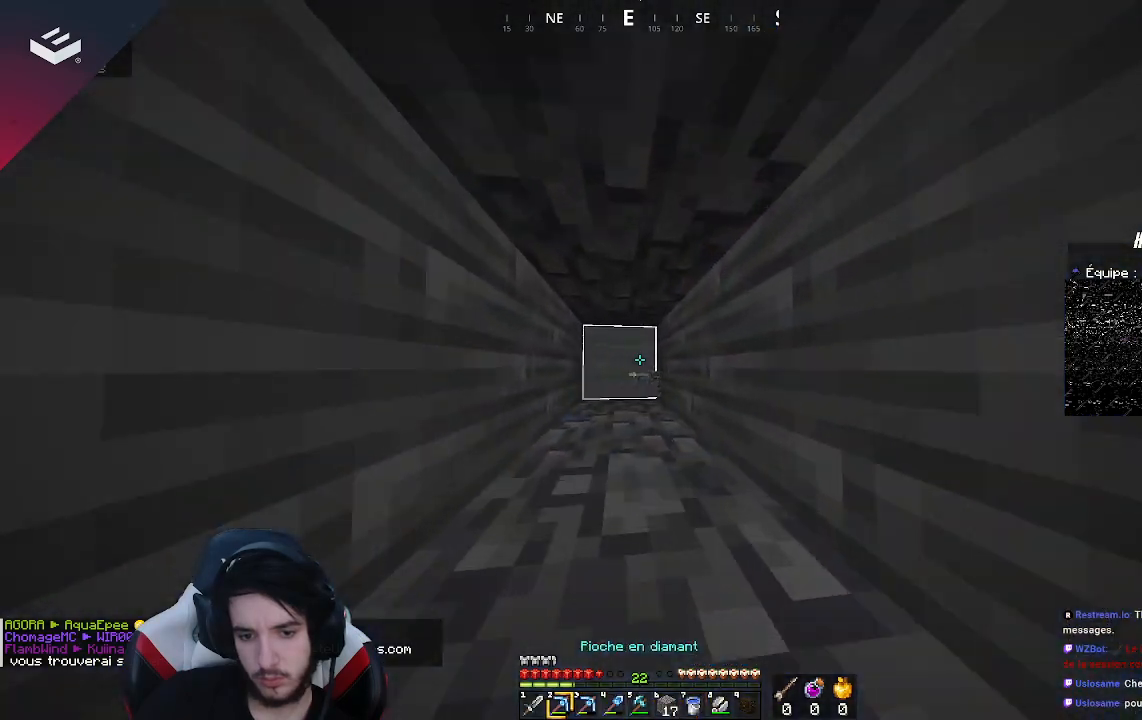
{"keys": ["w"], "mouse": [], "events": []}
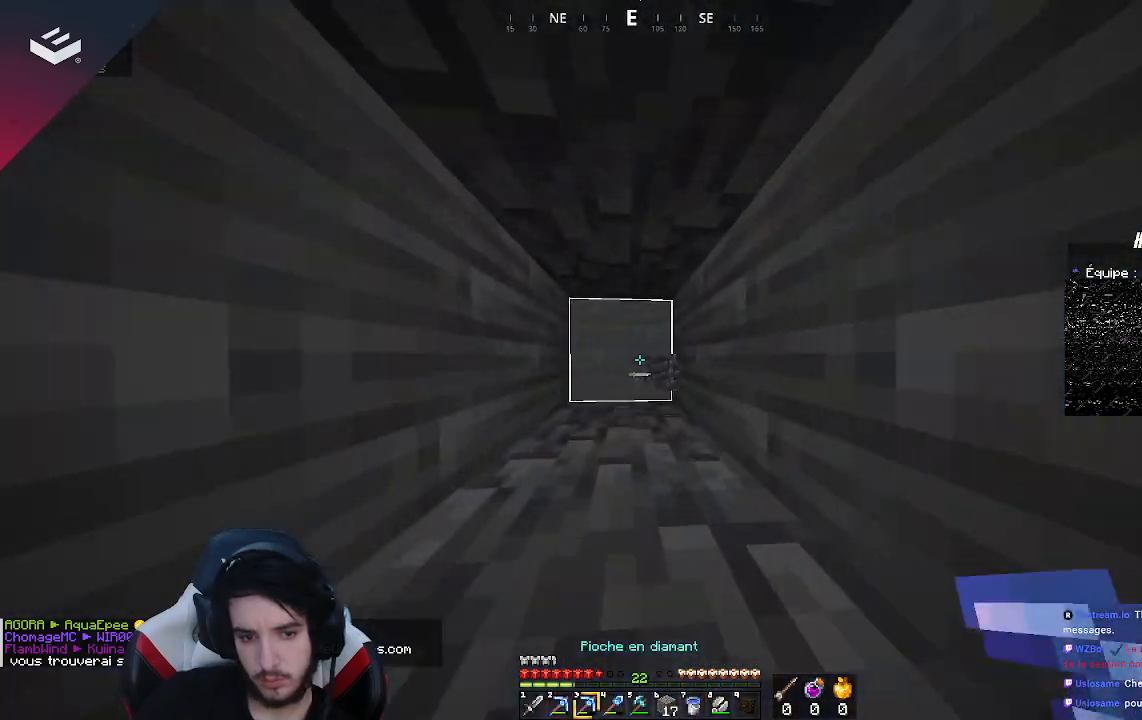
{"keys": ["w"], "mouse": ["left"], "events": [[133, "mouse_left", "down"]]}
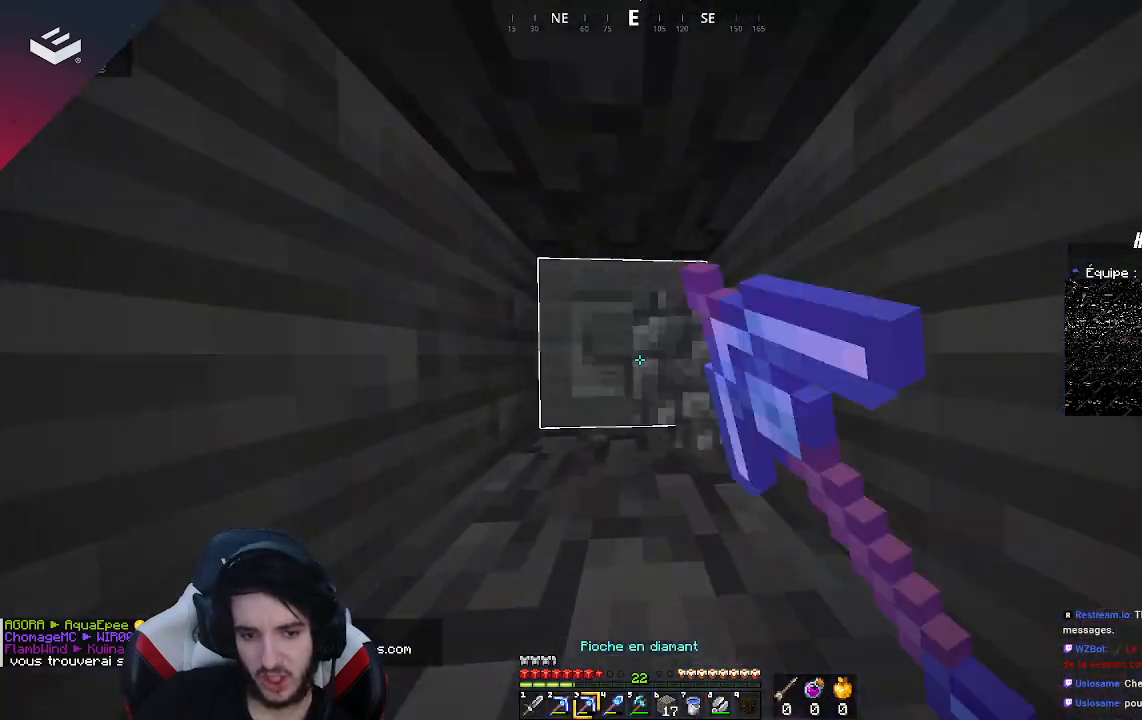
{"keys": ["w"], "mouse": ["left"], "events": []}
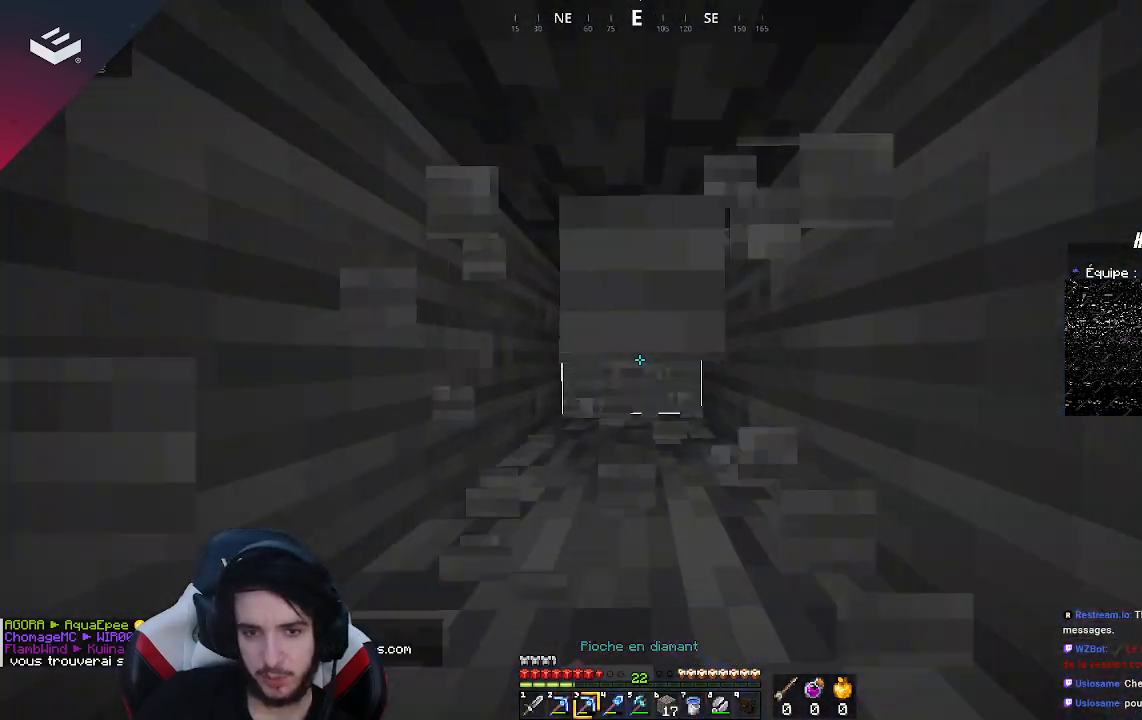
{"keys": ["w"], "mouse": ["left"], "events": []}
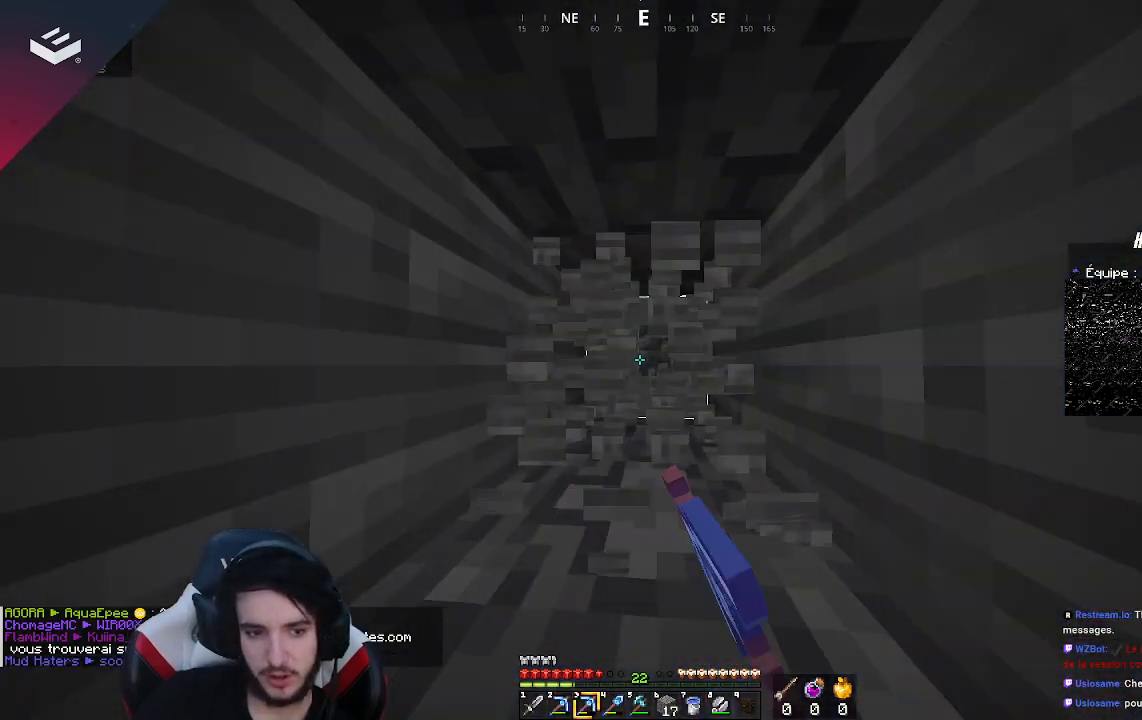
{"keys": ["w"], "mouse": ["left"], "events": []}
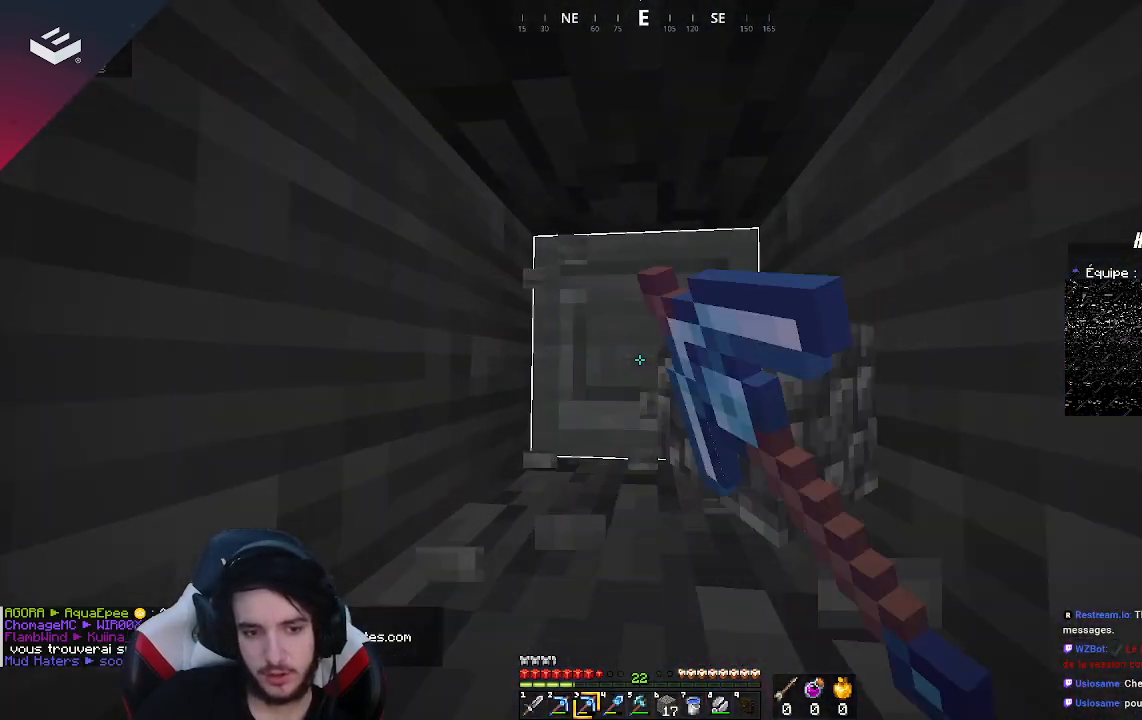
{"keys": ["w"], "mouse": ["left"], "events": []}
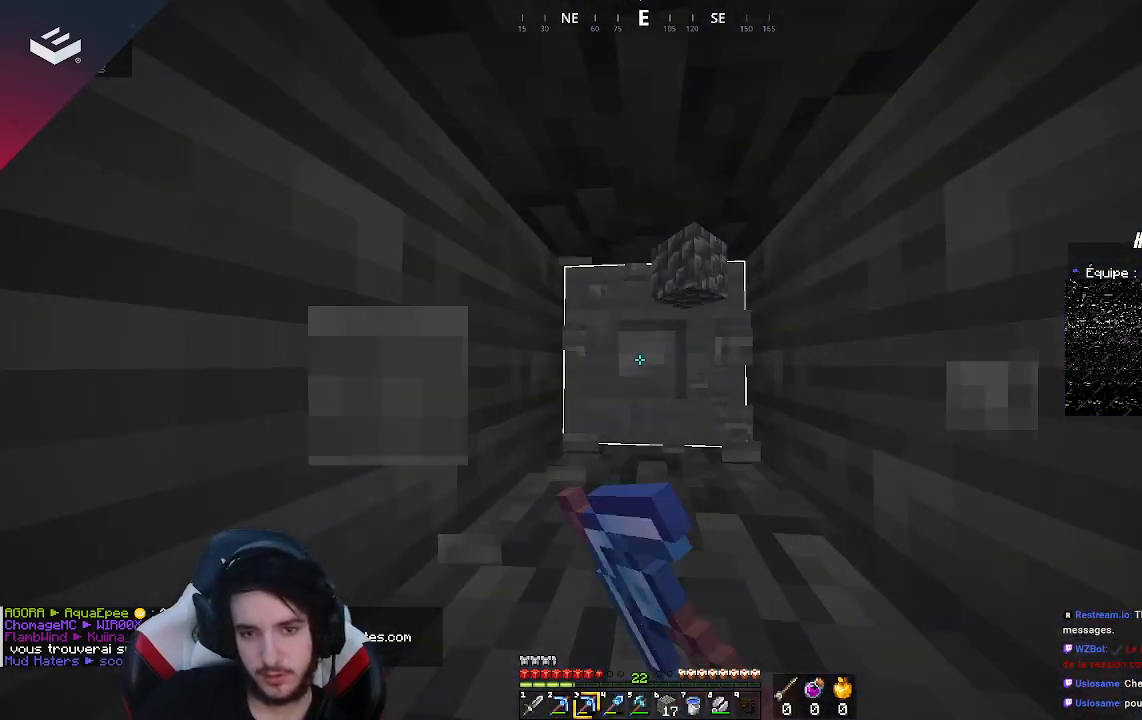
{"keys": ["w"], "mouse": ["left"], "events": []}
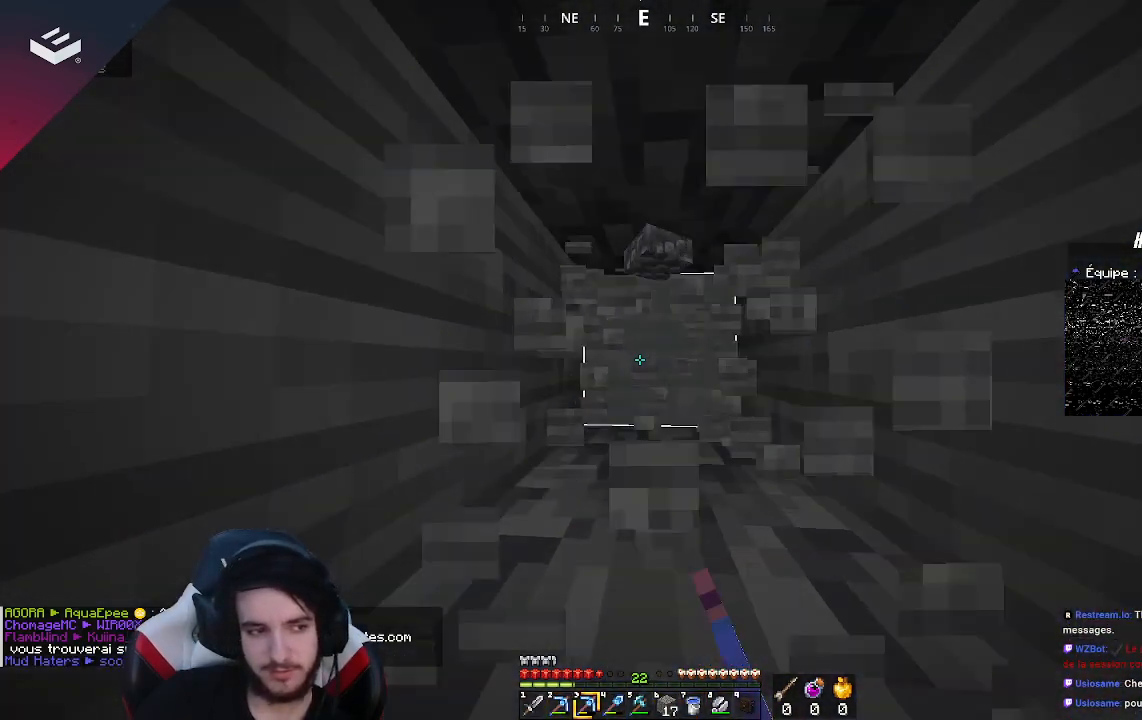
{"keys": ["w"], "mouse": ["left"], "events": []}
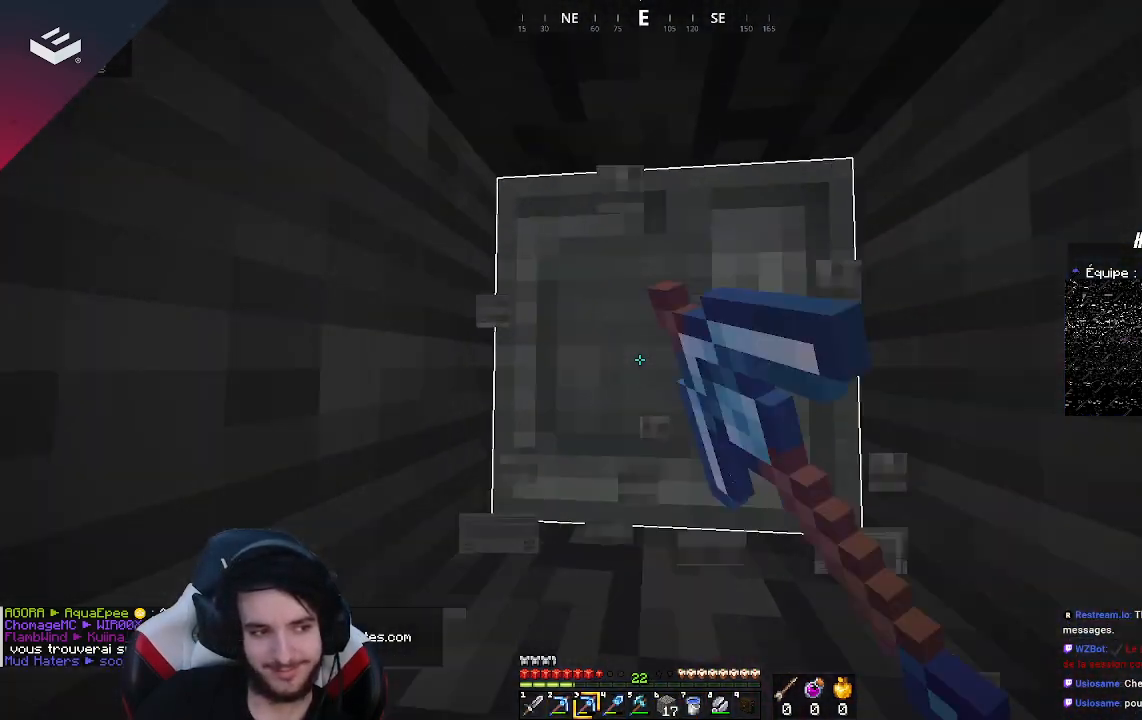
{"keys": ["w"], "mouse": ["left"], "events": []}
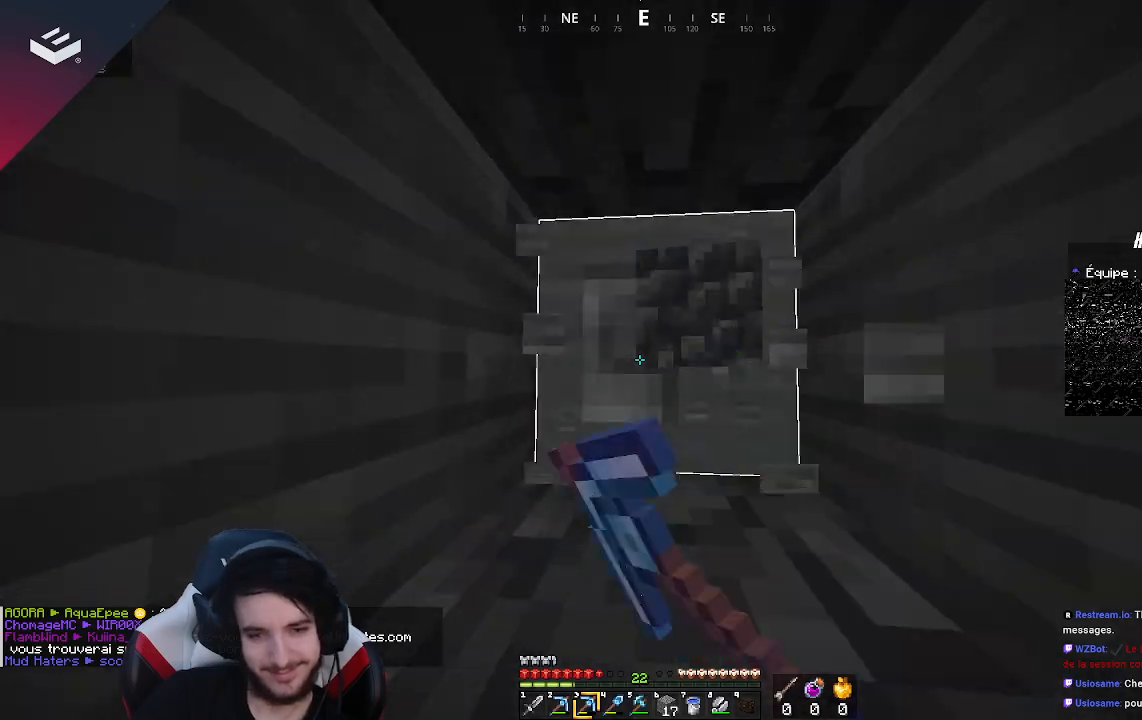
{"keys": ["w"], "mouse": ["left"], "events": []}
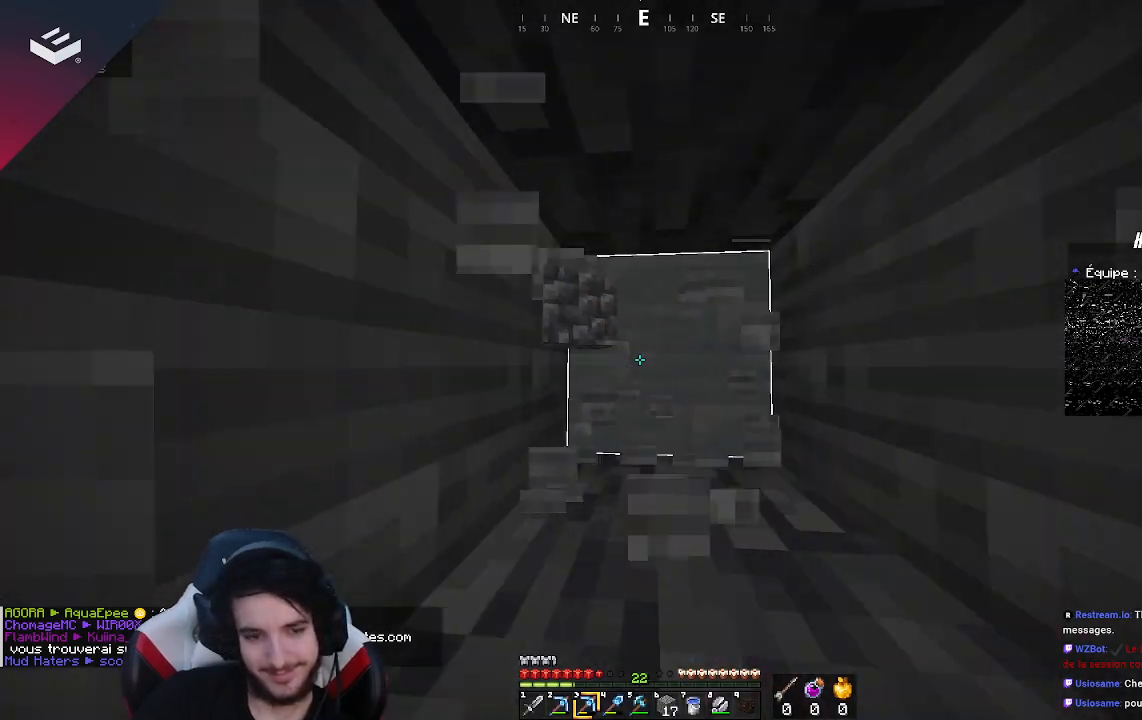
{"keys": ["w"], "mouse": ["left"], "events": [[133, "w", "up"], [333, "w", "down"]]}
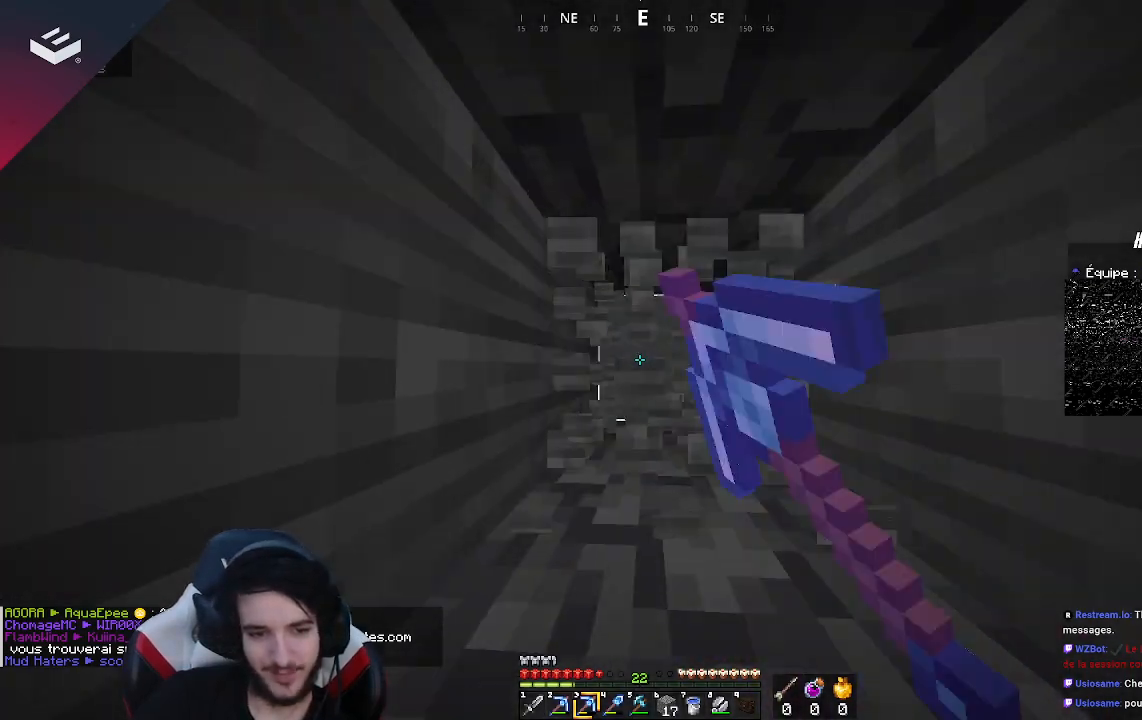
{"keys": ["w"], "mouse": ["left"], "events": []}
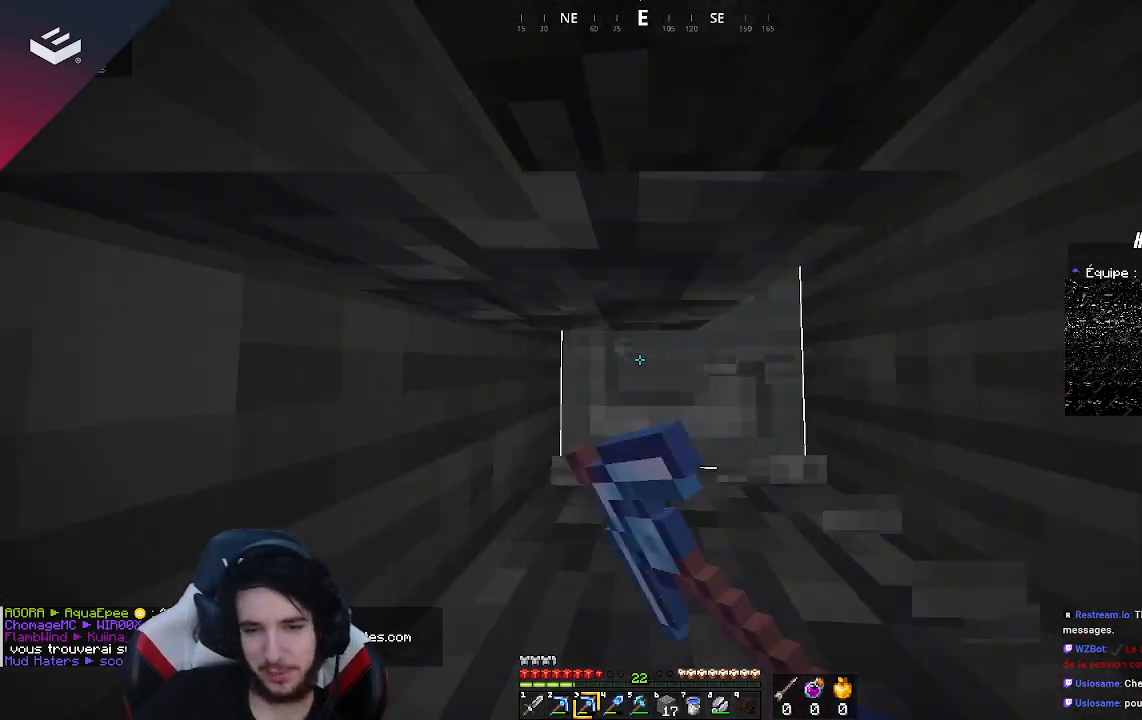
{"keys": ["w"], "mouse": ["left"], "events": []}
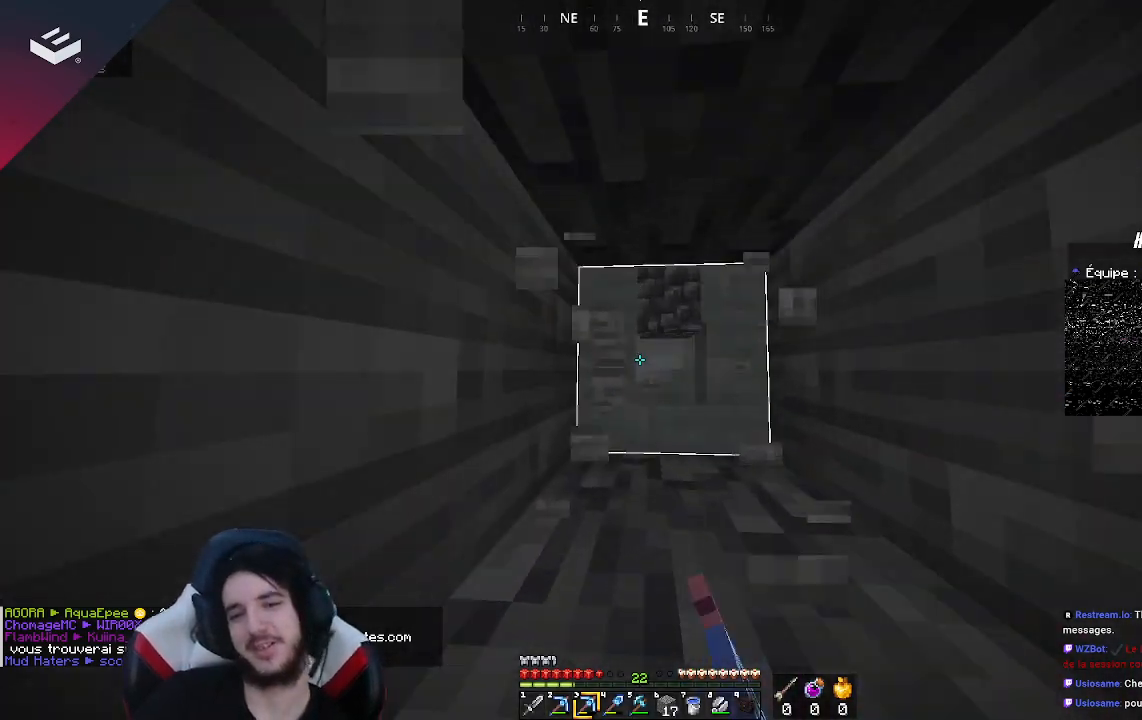
{"keys": ["w"], "mouse": ["left"], "events": []}
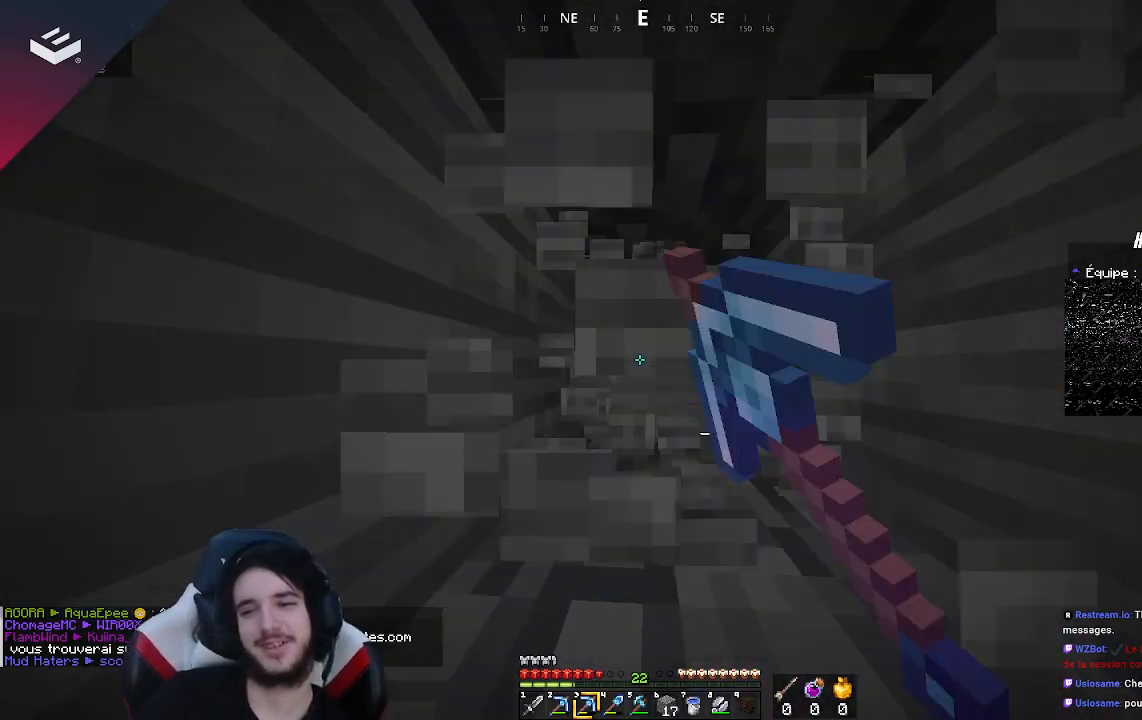
{"keys": ["w"], "mouse": ["left"], "events": []}
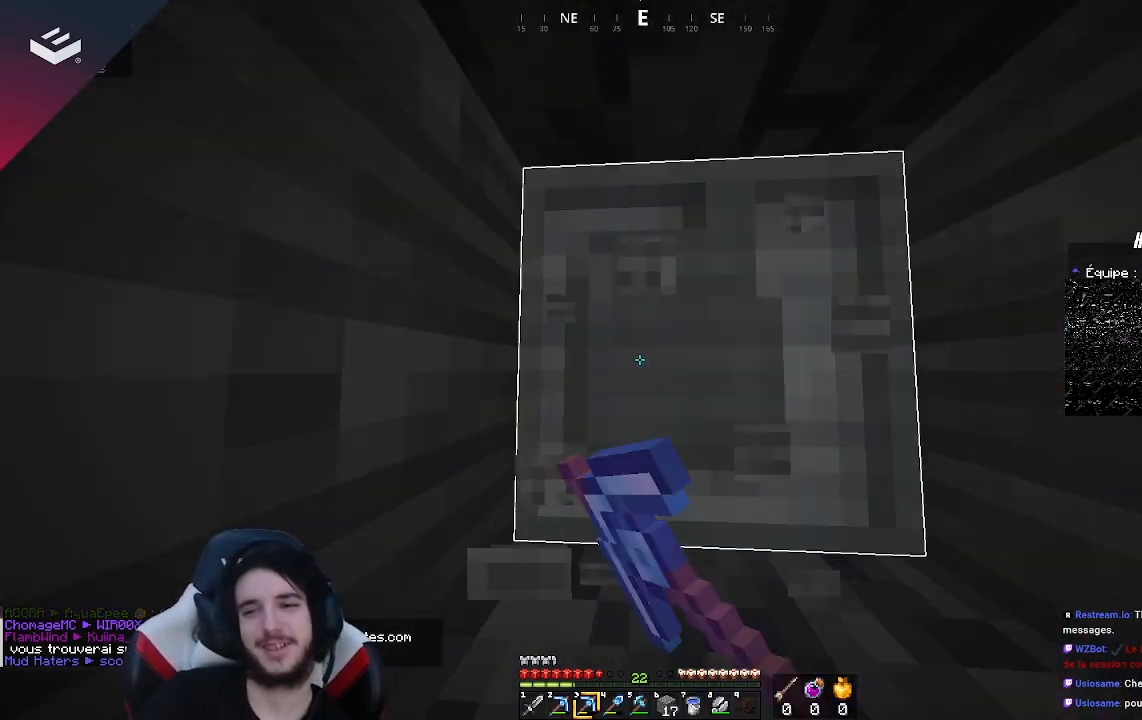
{"keys": ["w"], "mouse": ["left"], "events": []}
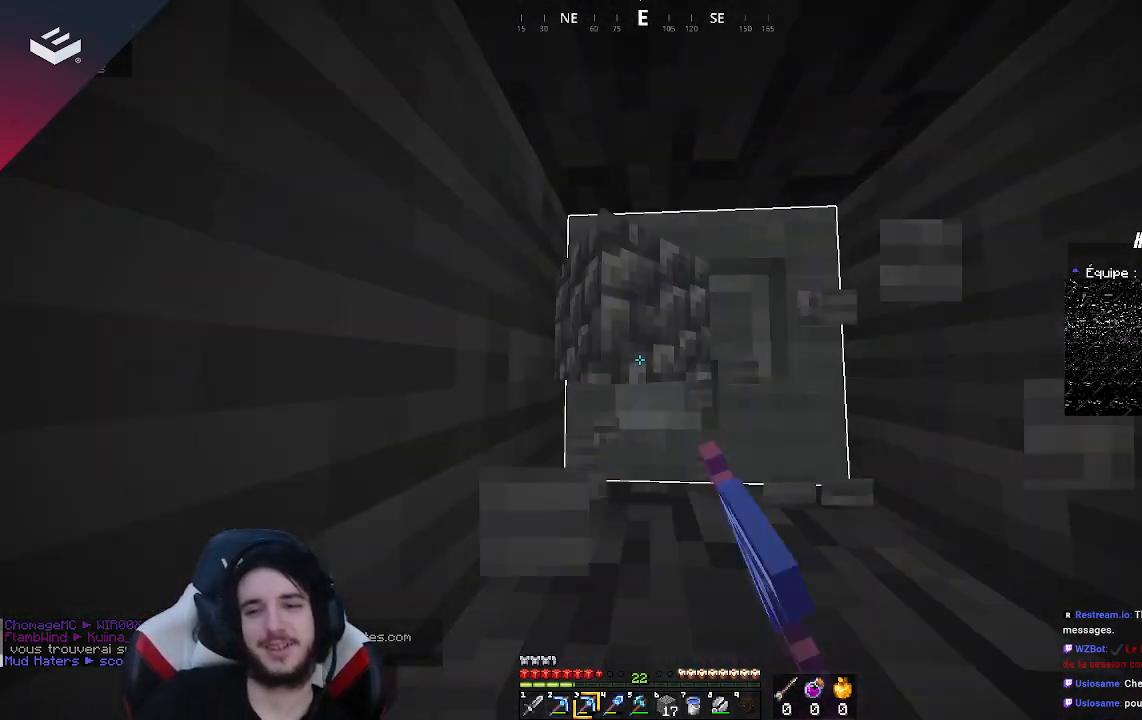
{"keys": ["w"], "mouse": ["left"], "events": []}
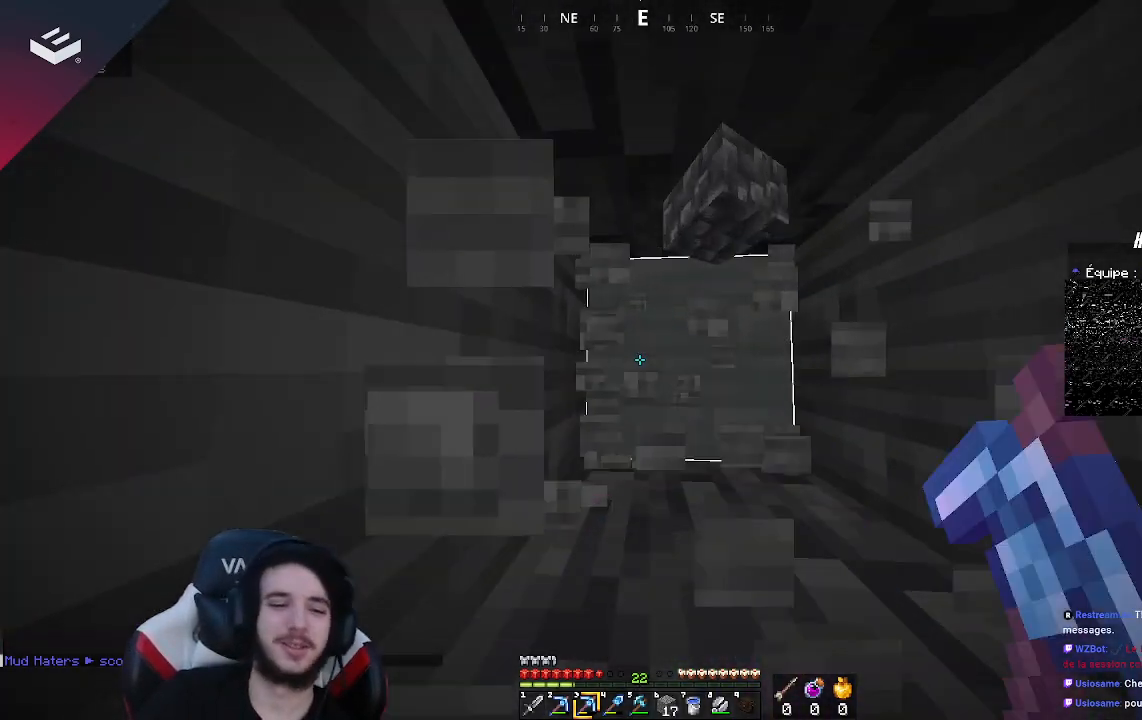
{"keys": ["w"], "mouse": ["left"], "events": []}
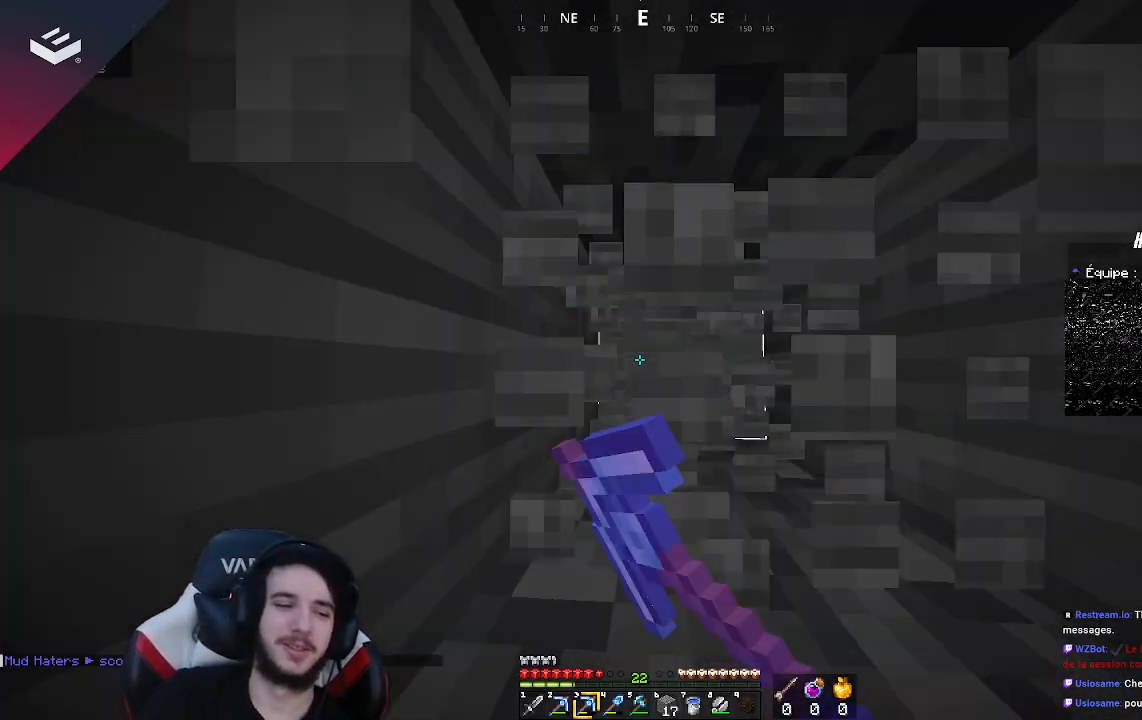
{"keys": ["w"], "mouse": ["left"], "events": []}
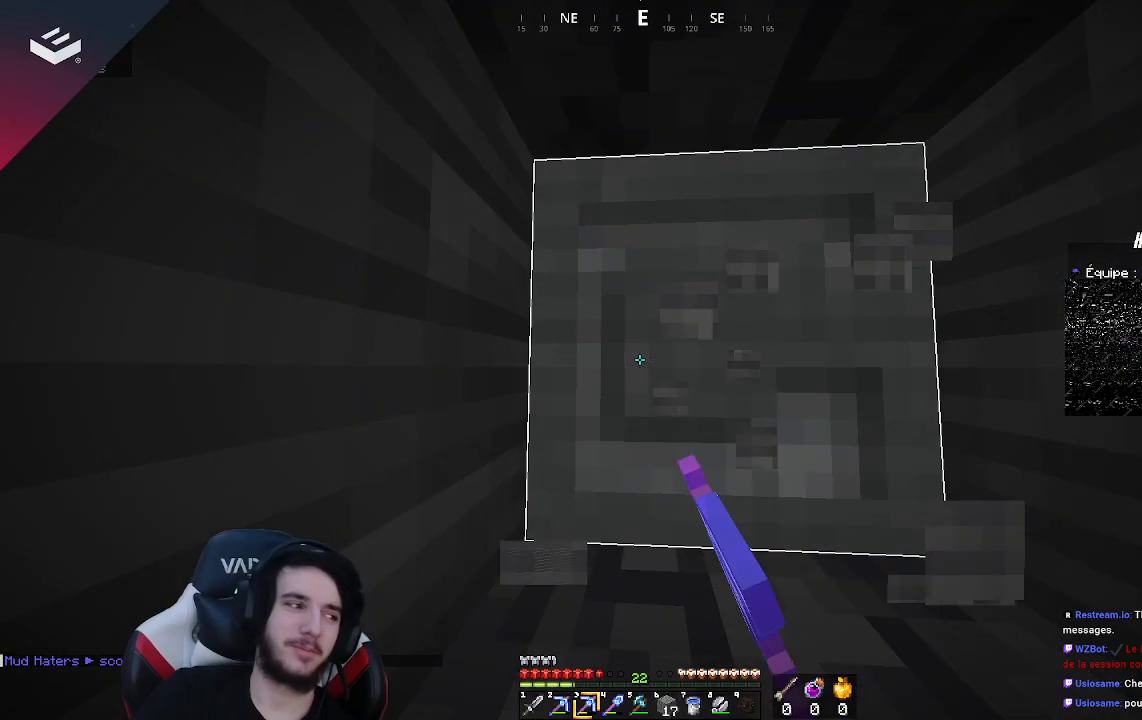
{"keys": ["w"], "mouse": ["left"], "events": []}
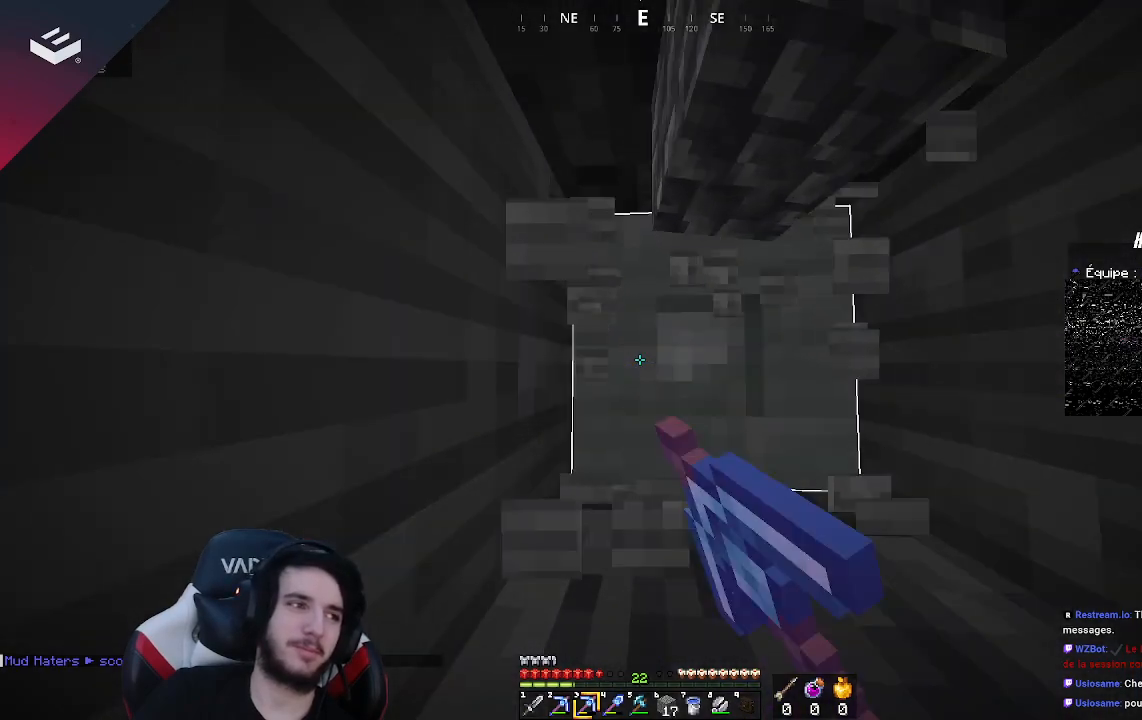
{"keys": ["w"], "mouse": ["left"], "events": []}
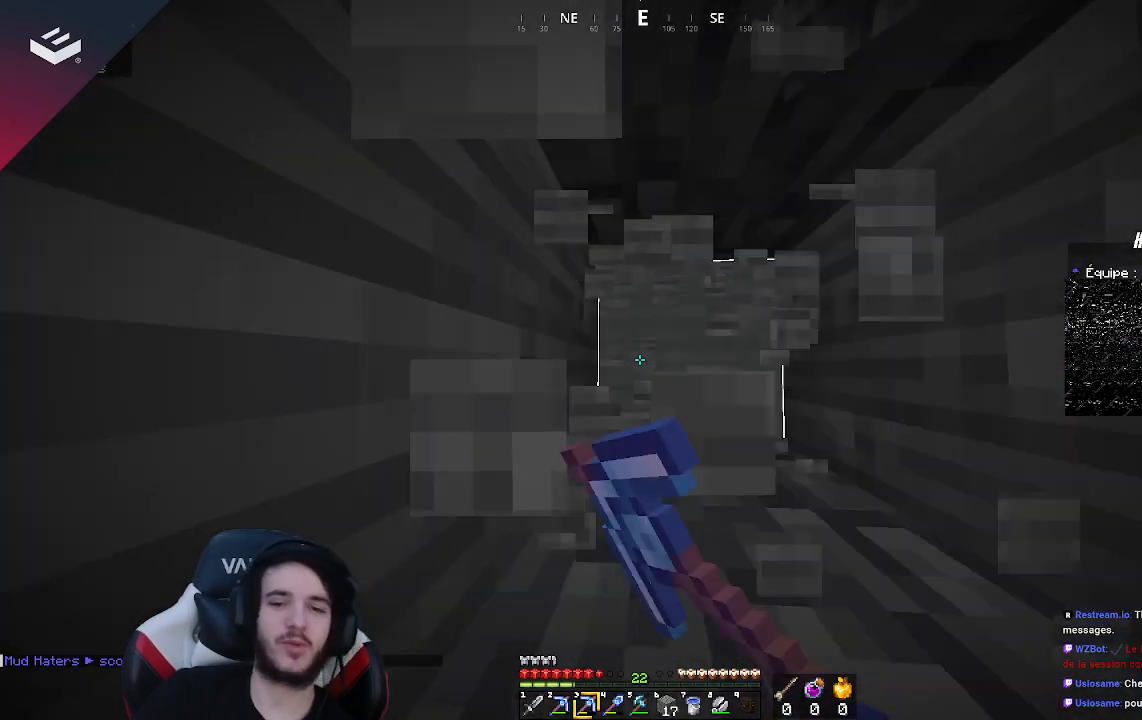
{"keys": ["w"], "mouse": ["left"], "events": []}
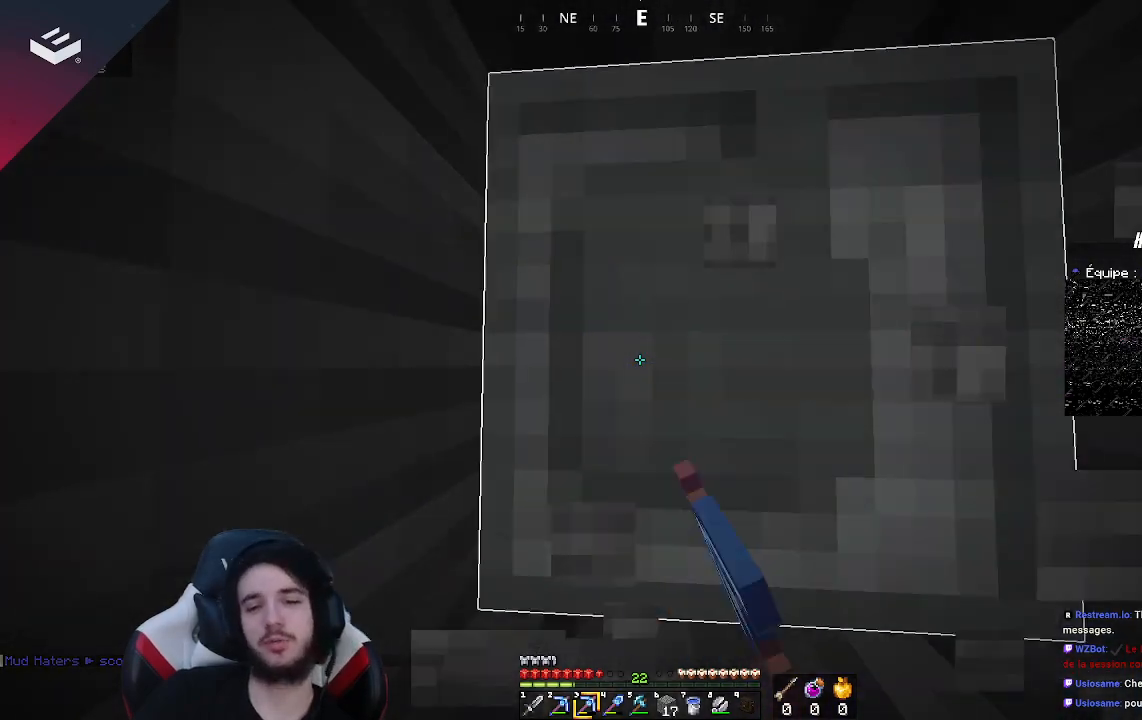
{"keys": ["w"], "mouse": ["left"], "events": []}
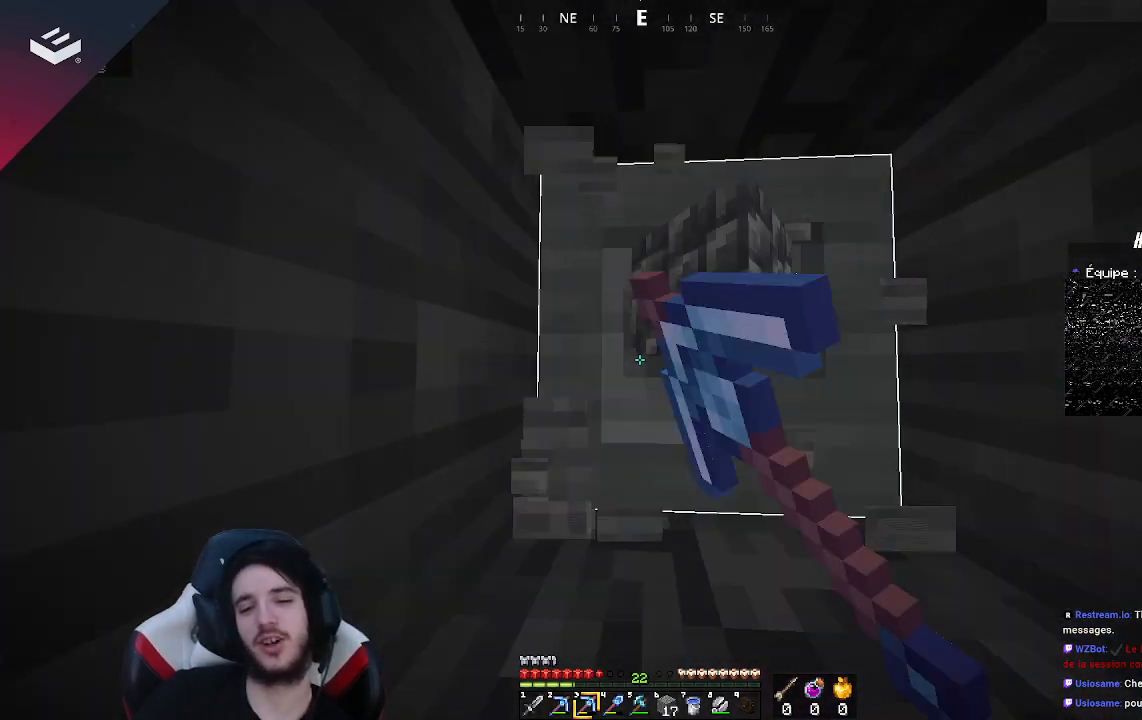
{"keys": ["w"], "mouse": ["left"], "events": []}
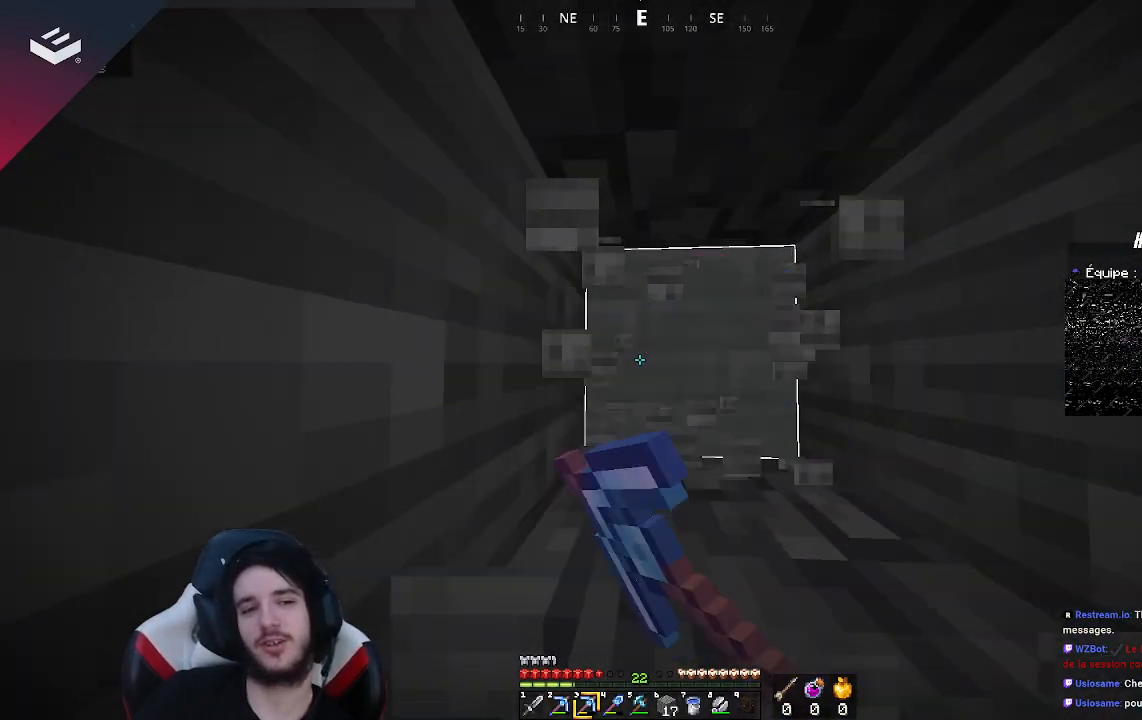
{"keys": ["w"], "mouse": ["left"], "events": []}
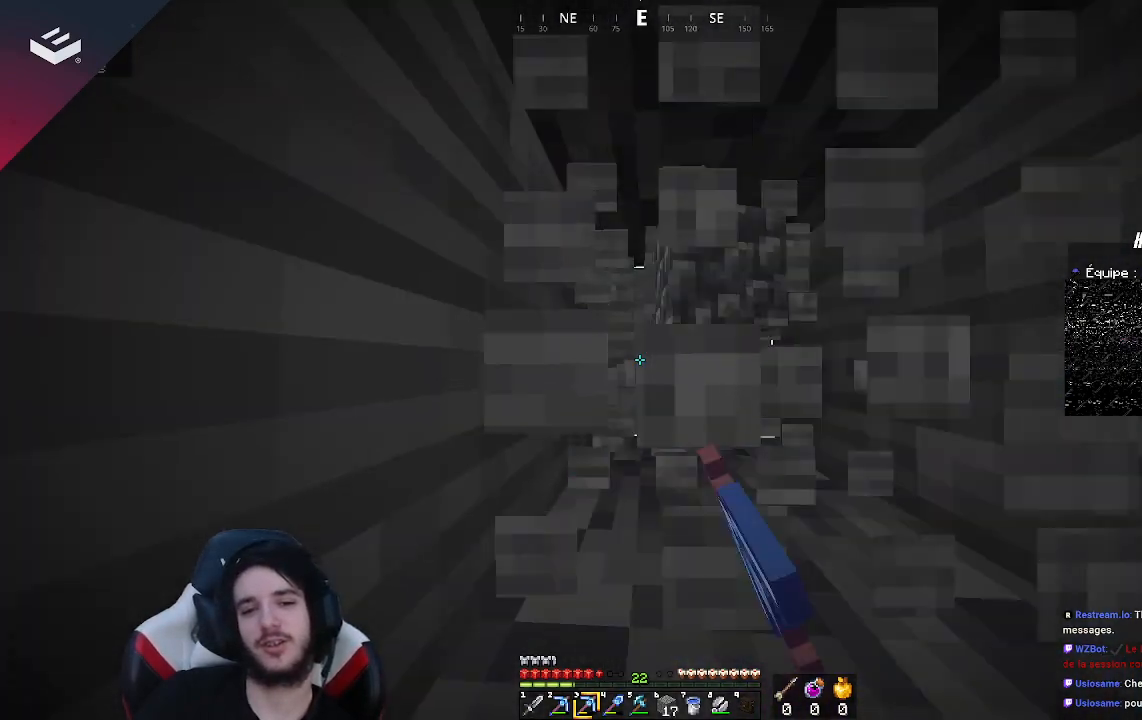
{"keys": ["w"], "mouse": ["left"], "events": []}
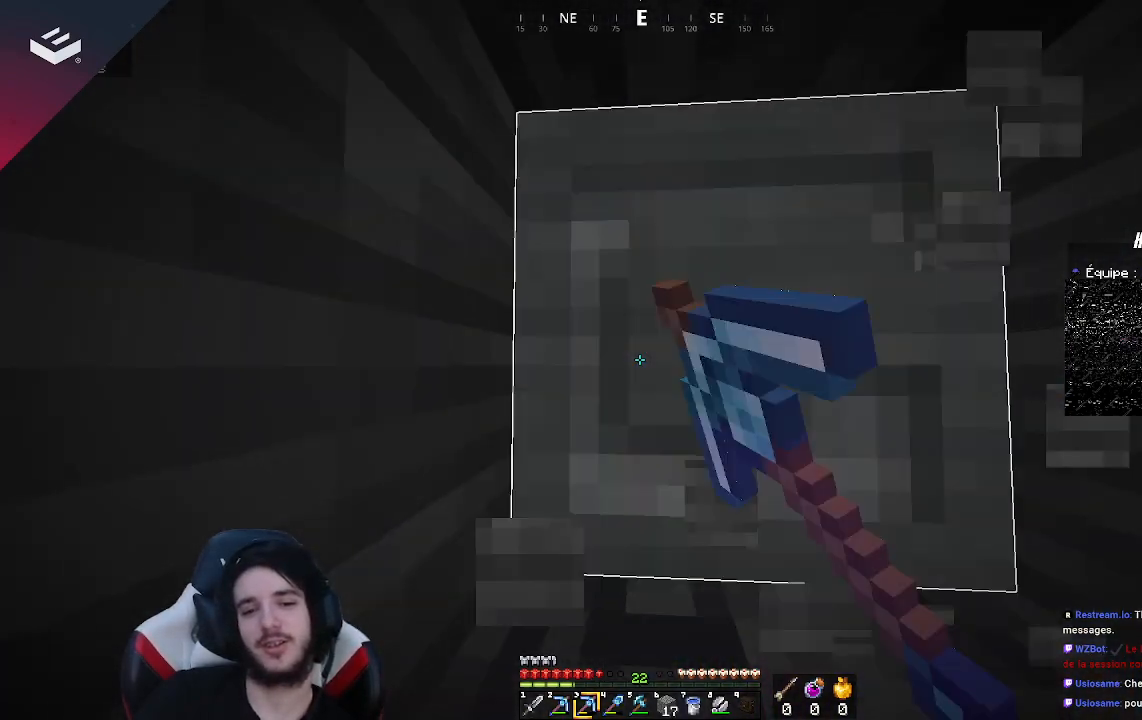
{"keys": [], "mouse": ["left"], "events": [[467, "w", "up"]]}